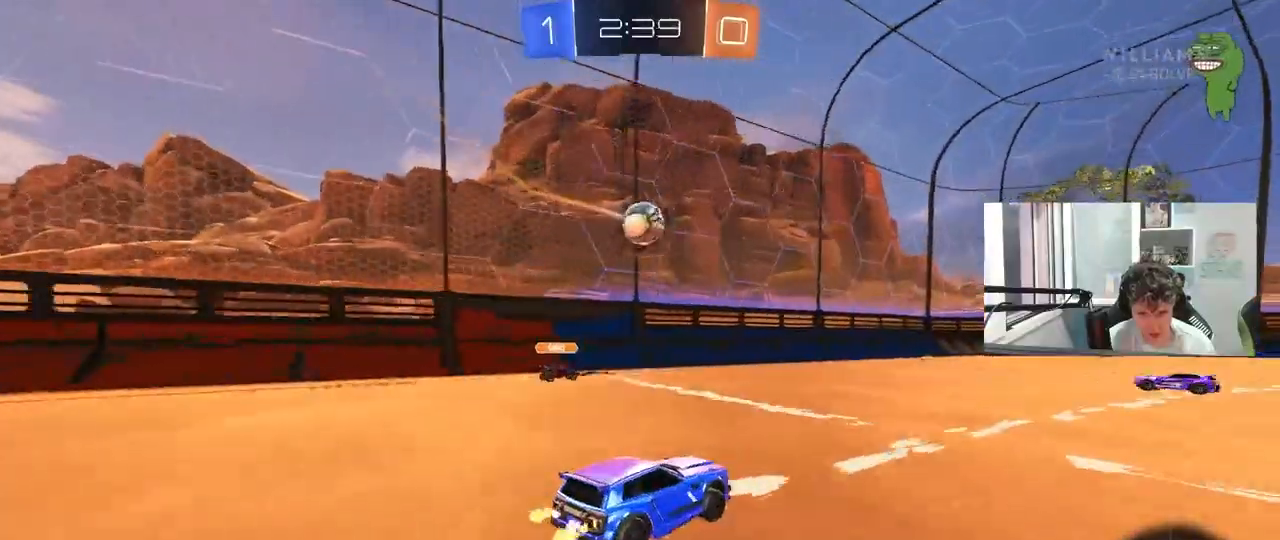
Gameplay with keyboard and mouse; each line is a JSON object with the keys and mouse buttons held at the frame after it. "events" lists presses ("down") and releases ("up") of "1", "2", "3", "4", "5", "a", "alt", "c", "caps_lock", "ctrl", "d", "e", "f", "g", "q", "r", "s", "shift", "space", "t", "tab", "v", "w", "x", "z", "mouse_left", "mouse_wheel" and "mouse_right" between this image and that frame as [ms after this image, input, new state], when the widget could be followed in between. "mouse_left", "mouse_wheel", "mouse_right" = the "left", "wheel", "right" buttons of the "mouse" list. No other keys are recorded. "wheel" means that the mouse wheel is clicked or scrolled. "mouse_move" is the direction in which the mouse moves at that frame (one of eight, or "still"), when it could be read.
{"keys": ["w"], "mouse": ["left"], "mouse_move": "still", "events": [[217, "d", "down"], [300, "d", "up"]]}
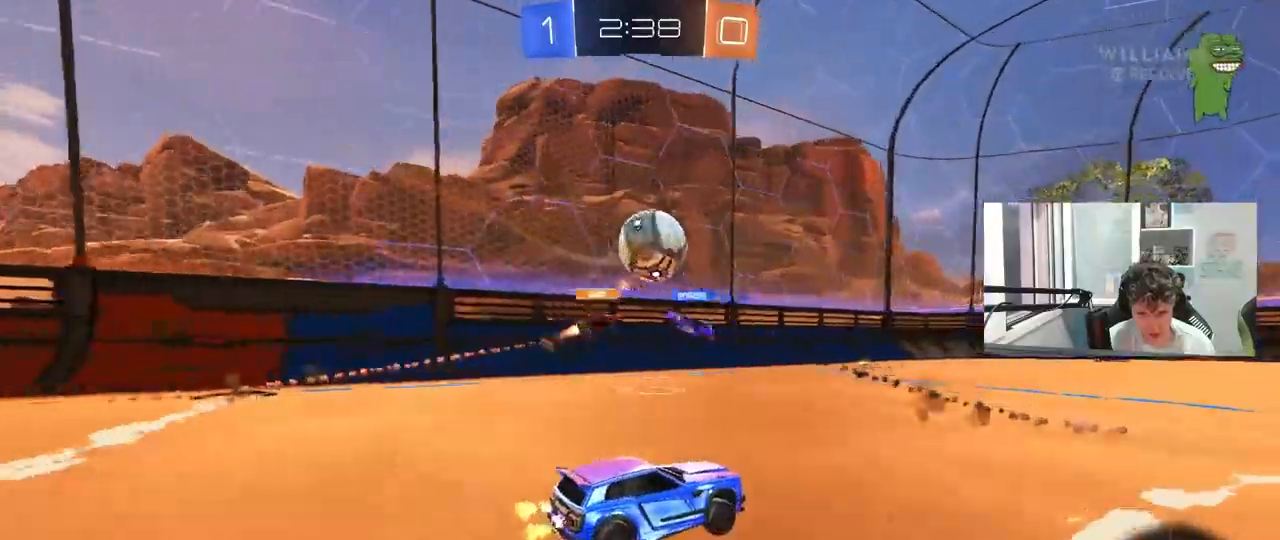
{"keys": ["w"], "mouse": [], "mouse_move": "still", "events": [[183, "d", "down"], [233, "space", "down"], [317, "mouse_left", "up"], [417, "space", "up"], [467, "d", "up"]]}
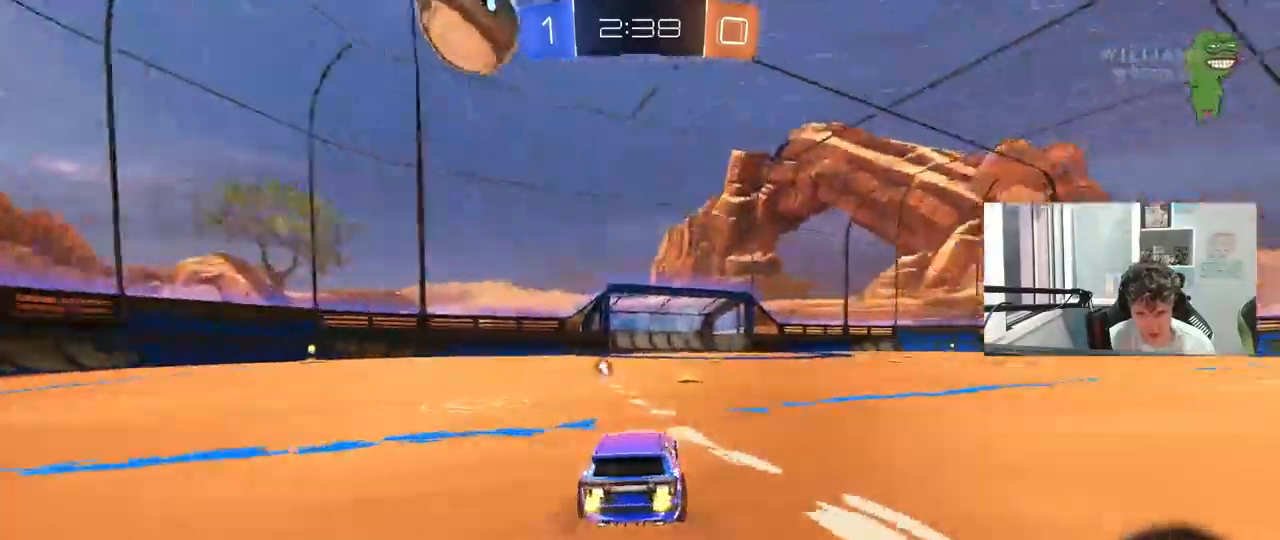
{"keys": ["w"], "mouse": ["left"], "mouse_move": "still", "events": [[150, "space", "down"], [200, "d", "down"], [333, "space", "up"], [383, "d", "up"], [433, "mouse_left", "down"]]}
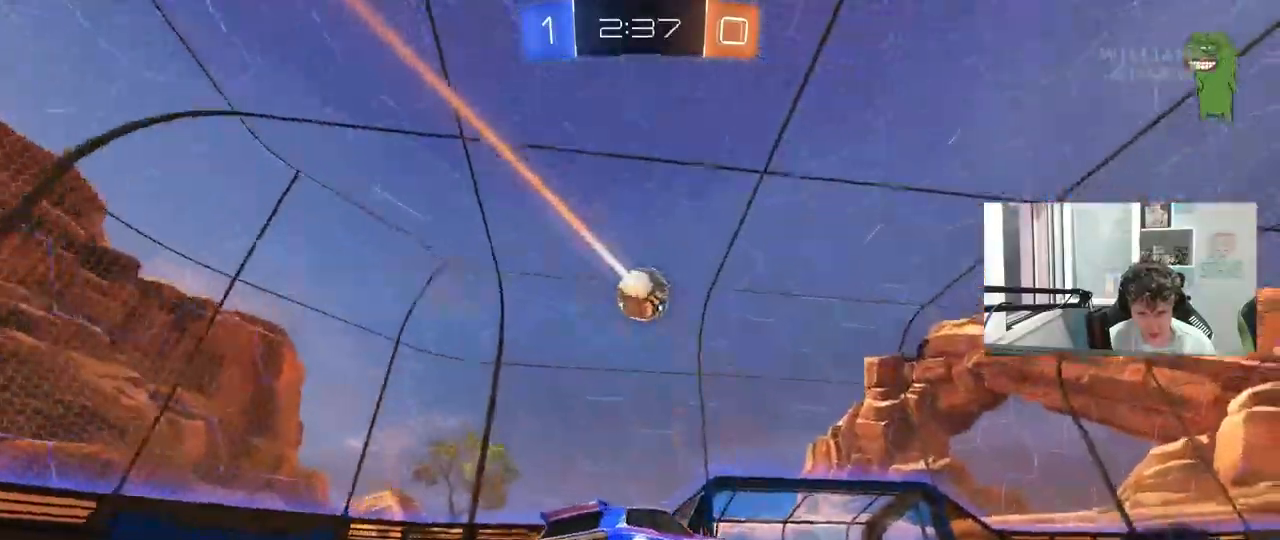
{"keys": ["a", "s", "shift"], "mouse": ["right"], "mouse_move": "down-left", "events": [[17, "mouse_left", "up"], [117, "a", "down"], [167, "a", "up"], [400, "d", "down"], [400, "w", "up"], [450, "mouse_right", "down"], [500, "a", "down"], [500, "d", "up"], [500, "s", "down"], [500, "shift", "down"]]}
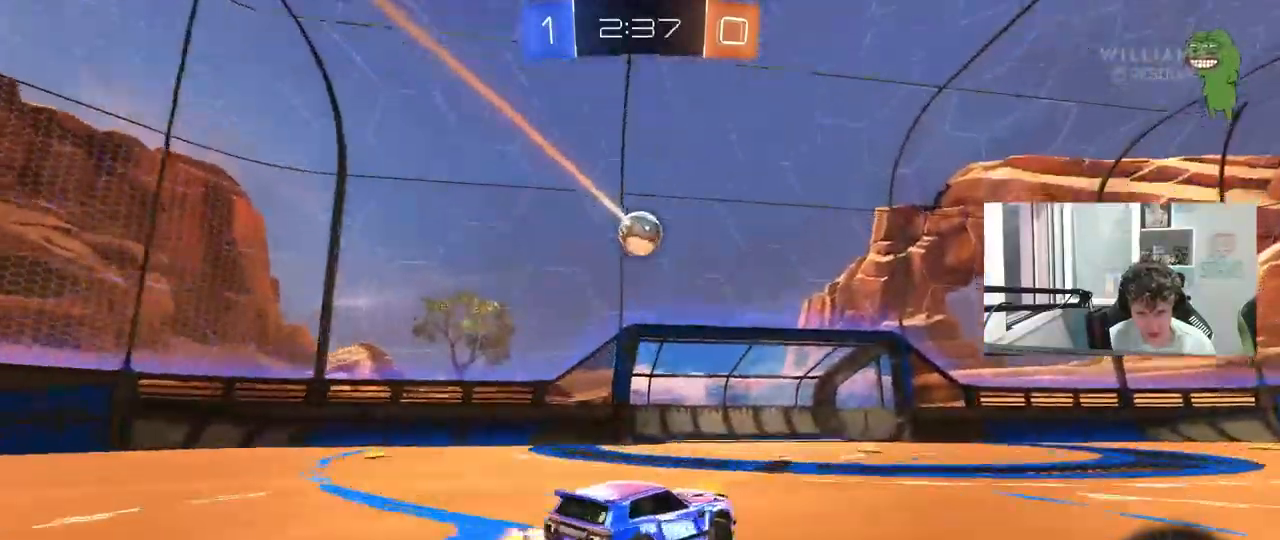
{"keys": ["d"], "mouse": [], "mouse_move": "still", "events": [[83, "s", "up"], [133, "a", "up"], [133, "mouse_right", "up"], [183, "shift", "up"], [467, "d", "down"]]}
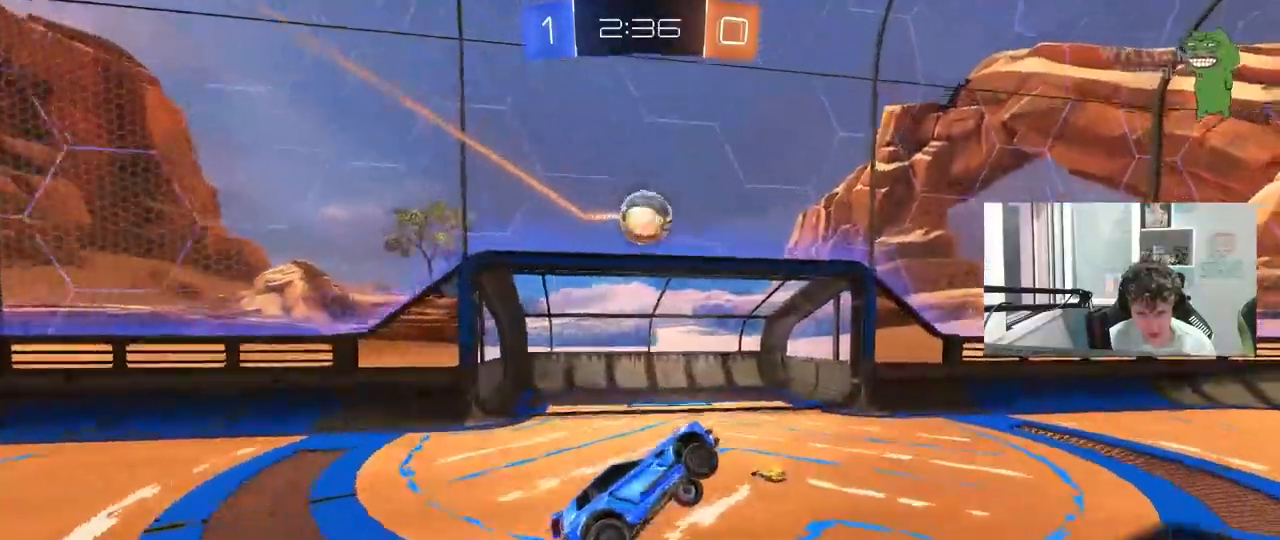
{"keys": [], "mouse": ["left"], "mouse_move": "still", "events": [[17, "shift", "down"], [17, "w", "down"], [100, "mouse_left", "down"], [100, "w", "up"], [150, "d", "up"], [150, "mouse_right", "down"], [150, "shift", "up"], [283, "d", "down"], [433, "mouse_right", "up"], [483, "d", "up"]]}
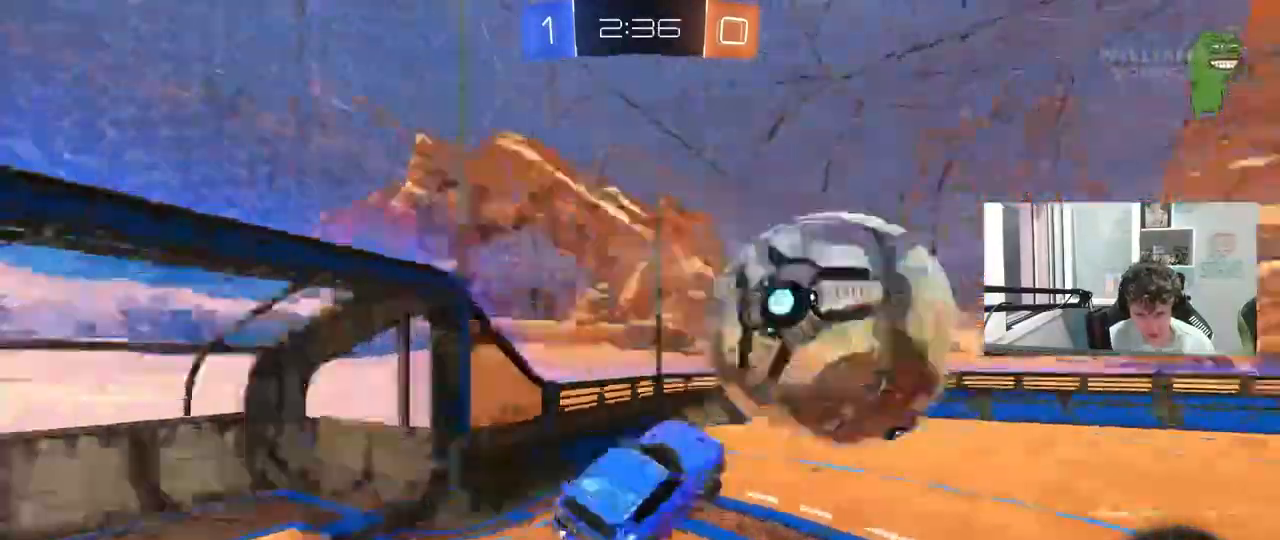
{"keys": [], "mouse": [], "mouse_move": "still", "events": [[17, "shift", "down"], [67, "a", "down"], [67, "d", "down"], [67, "shift", "up"], [67, "w", "down"], [117, "a", "up"], [117, "mouse_left", "up"], [217, "shift", "down"], [250, "w", "up"], [350, "shift", "up"], [500, "d", "up"]]}
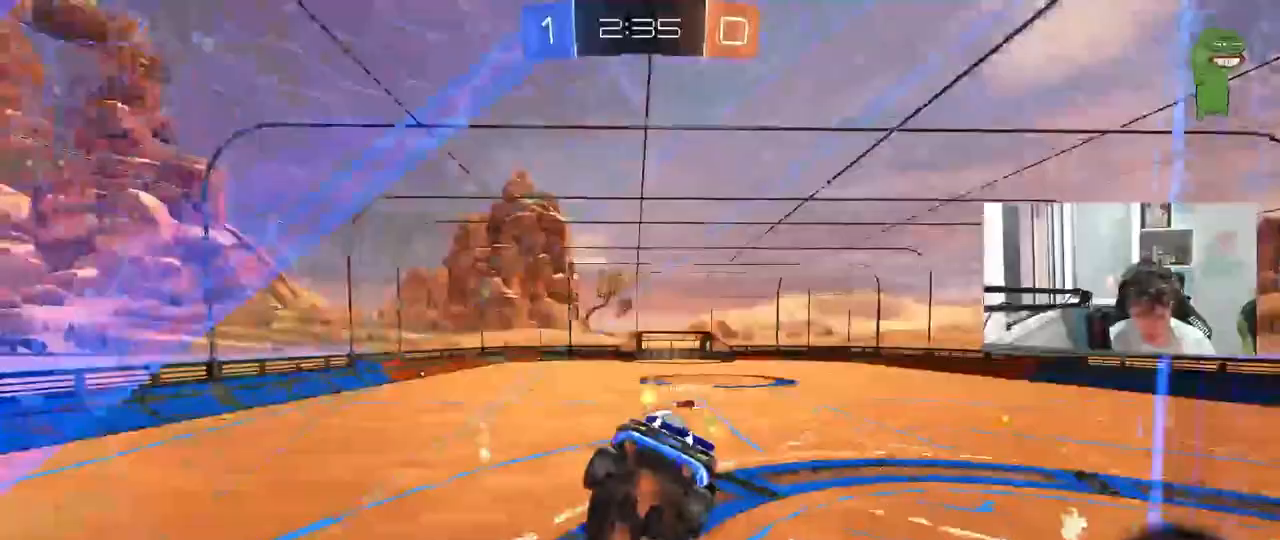
{"keys": ["a", "w"], "mouse": [], "mouse_move": "still", "events": [[133, "a", "down"], [133, "w", "down"], [183, "a", "up"], [200, "d", "down"], [317, "d", "up"], [367, "a", "down"]]}
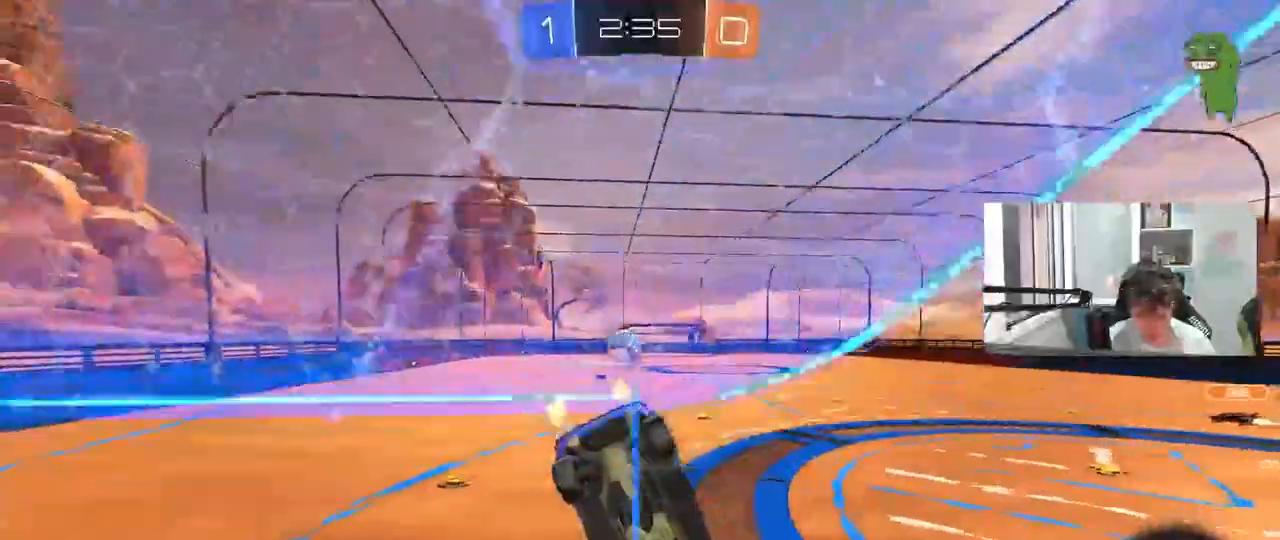
{"keys": ["w"], "mouse": [], "mouse_move": "still", "events": [[283, "a", "up"]]}
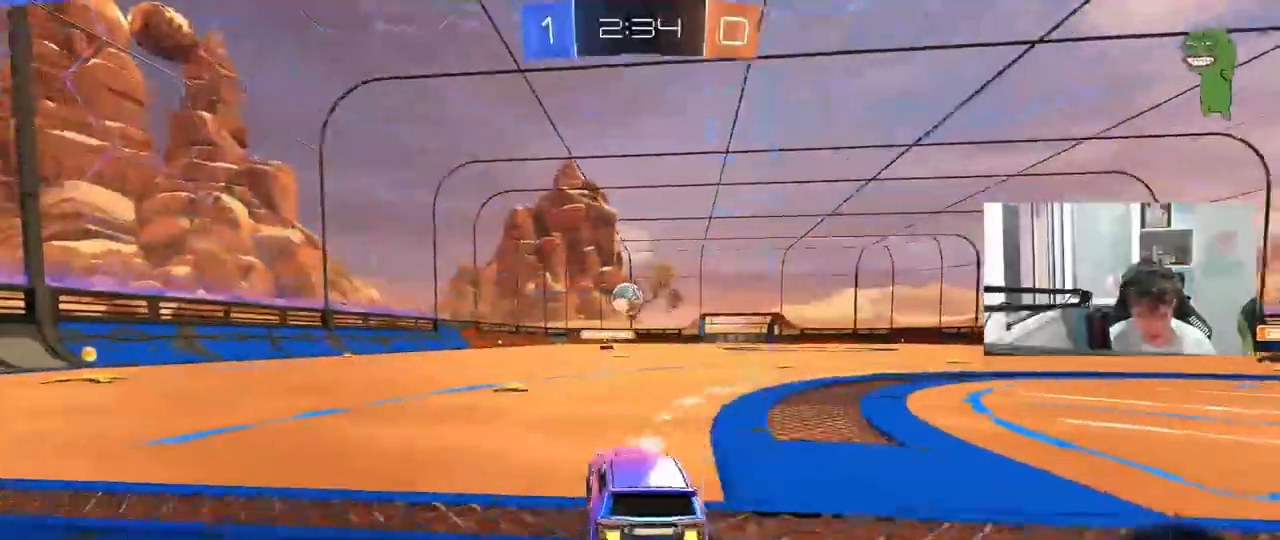
{"keys": ["a", "w"], "mouse": ["left"], "mouse_move": "up-right", "events": [[17, "a", "down"], [117, "a", "up"], [400, "a", "down"], [500, "mouse_left", "down"]]}
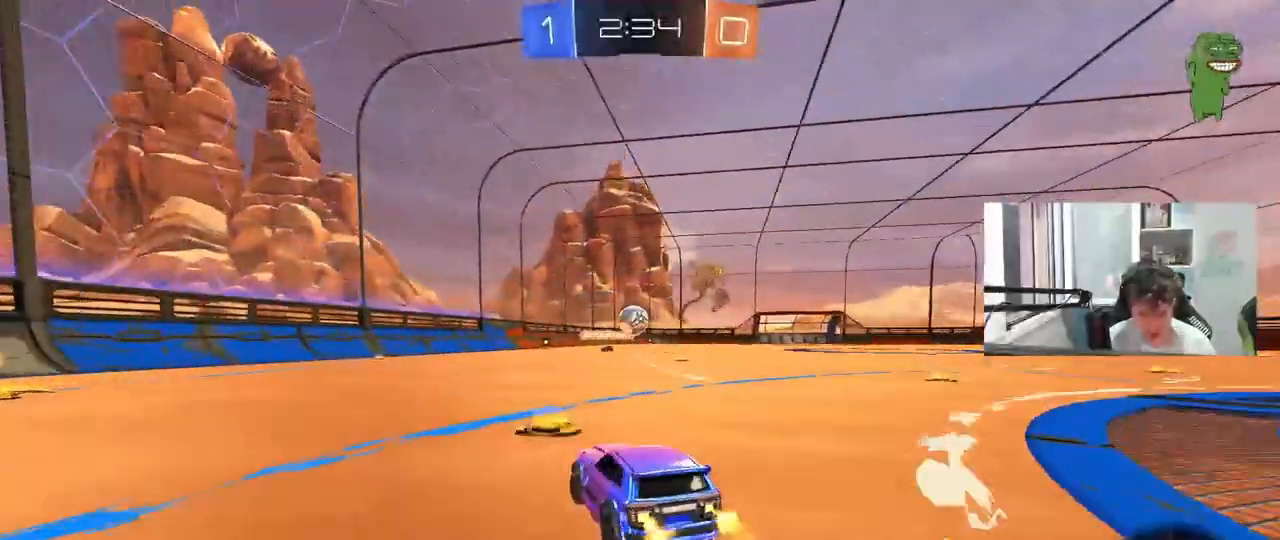
{"keys": ["a", "w"], "mouse": ["left"], "mouse_move": "still", "events": [[33, "a", "up"], [367, "a", "down"]]}
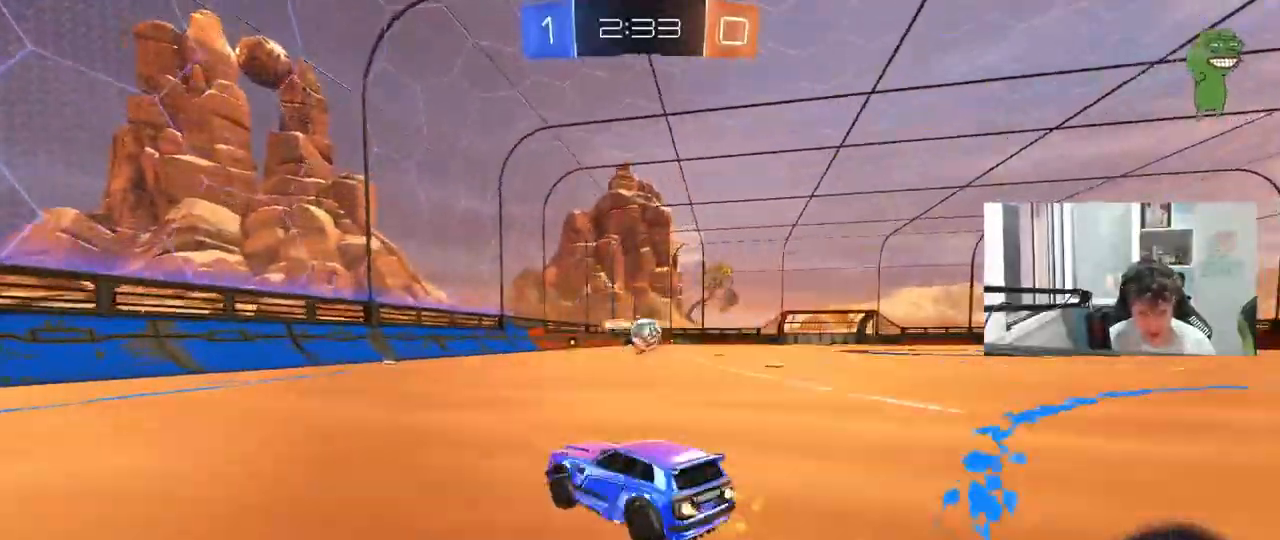
{"keys": ["a", "w"], "mouse": [], "mouse_move": "still", "events": [[17, "a", "up"], [150, "a", "down"], [333, "shift", "down"], [483, "mouse_left", "up"], [483, "shift", "up"]]}
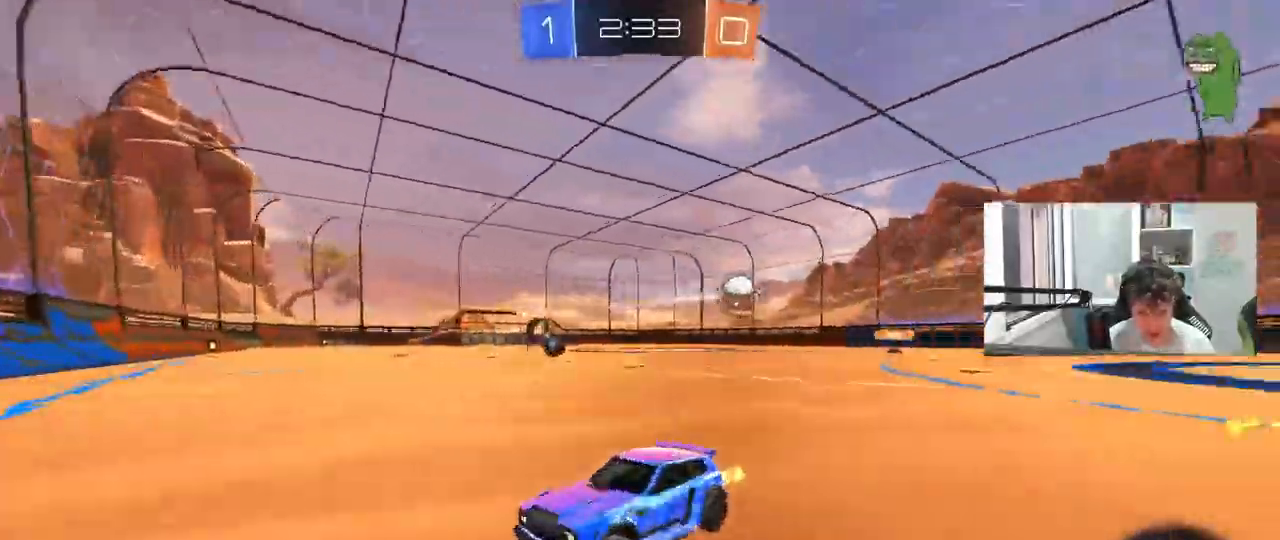
{"keys": ["a", "w"], "mouse": ["left"], "mouse_move": "still", "events": [[117, "mouse_left", "down"], [217, "shift", "down"], [300, "shift", "up"]]}
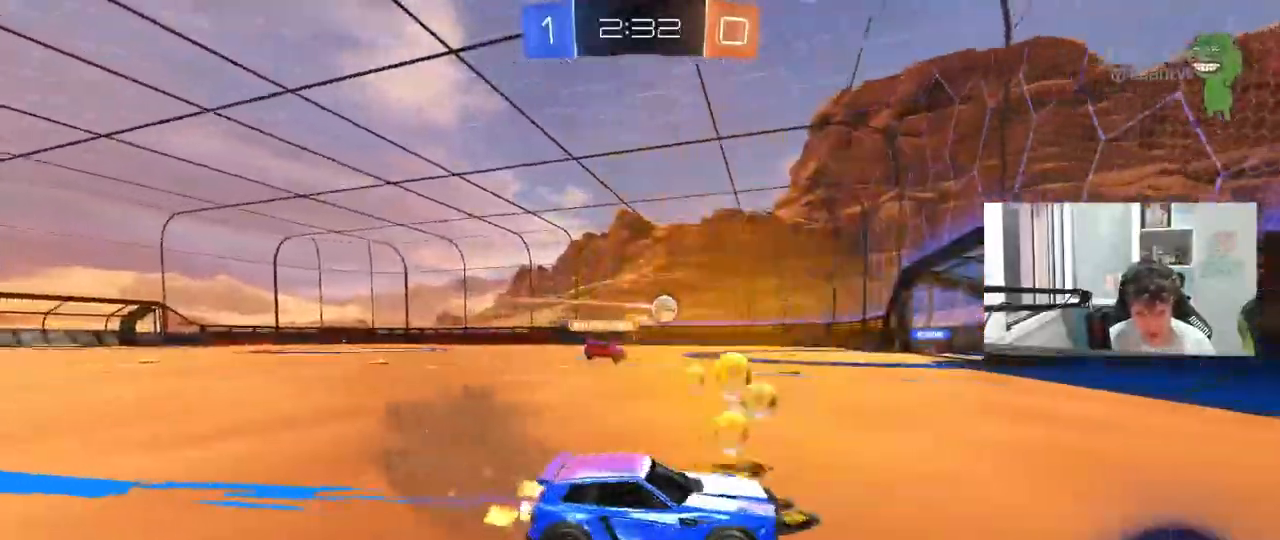
{"keys": ["w"], "mouse": ["left"], "mouse_move": "still", "events": [[267, "a", "up"]]}
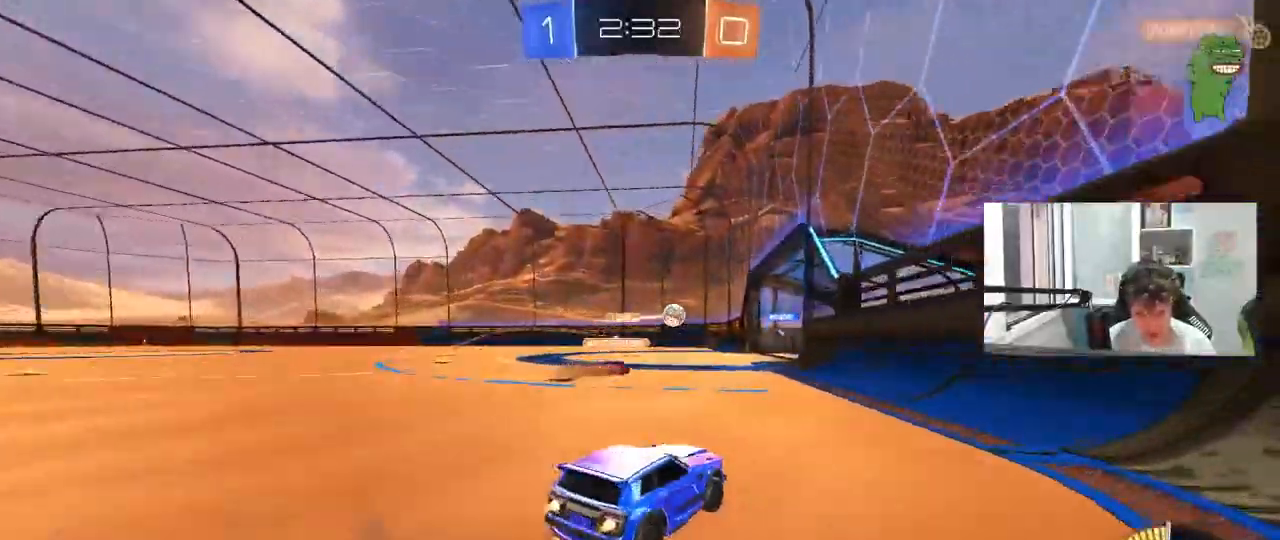
{"keys": ["a", "w"], "mouse": [], "mouse_move": "still", "events": [[283, "mouse_left", "up"], [333, "a", "down"]]}
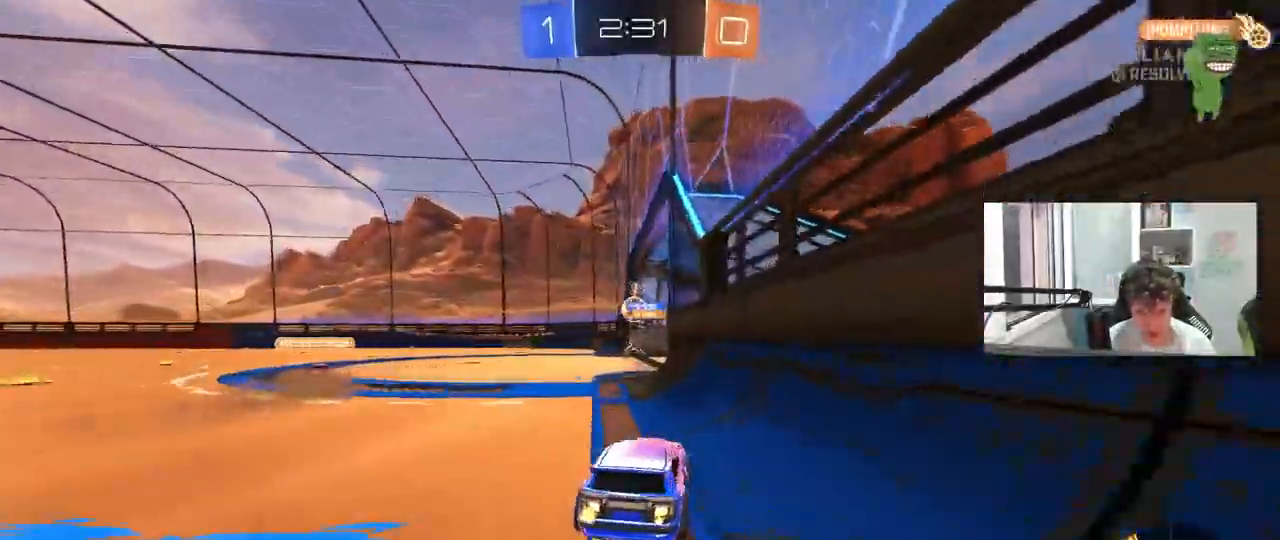
{"keys": ["w"], "mouse": ["left"], "events": [[117, "a", "up"], [167, "mouse_left", "down"], [300, "mouse_left", "up"], [400, "d", "down"], [400, "mouse_left", "down"], [450, "d", "up"]]}
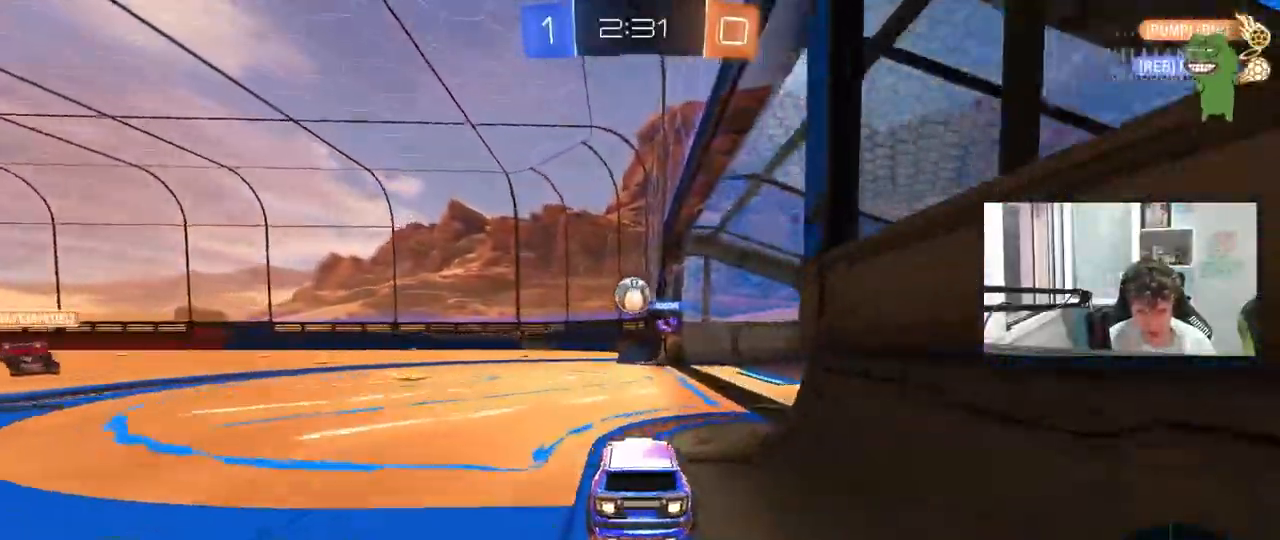
{"keys": ["w"], "mouse": [], "mouse_move": "still", "events": [[83, "mouse_left", "up"], [367, "a", "down"], [500, "a", "up"]]}
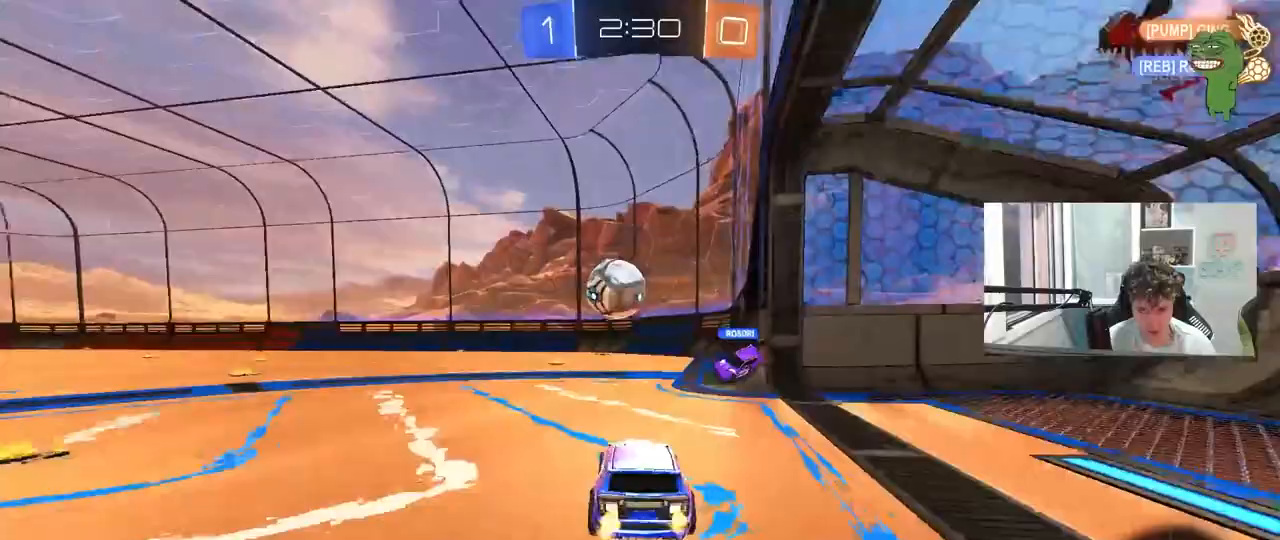
{"keys": ["s"], "mouse": [], "mouse_move": "still", "events": [[100, "a", "down"], [150, "w", "up"], [200, "s", "down"], [250, "d", "down"], [283, "a", "up"], [333, "a", "down"], [333, "d", "up"], [483, "a", "up"]]}
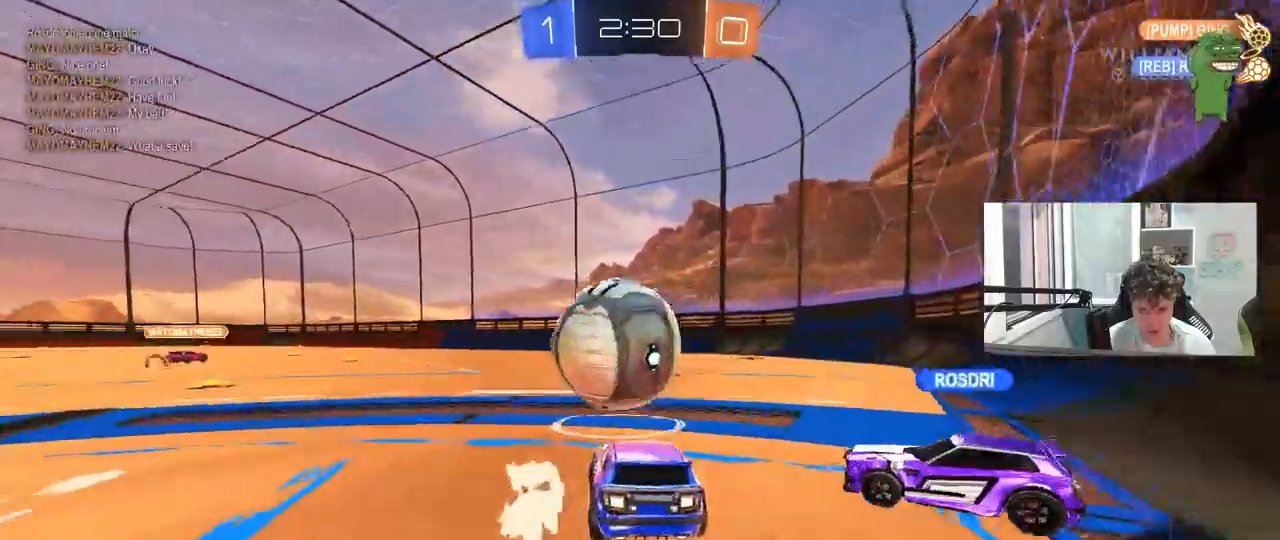
{"keys": [], "mouse": ["left"], "mouse_move": "still", "events": [[17, "a", "down"], [67, "s", "up"], [117, "a", "up"], [167, "mouse_right", "down"], [217, "w", "down"], [267, "a", "down"], [267, "mouse_left", "down"], [300, "a", "up"], [300, "mouse_right", "up"], [350, "w", "up"]]}
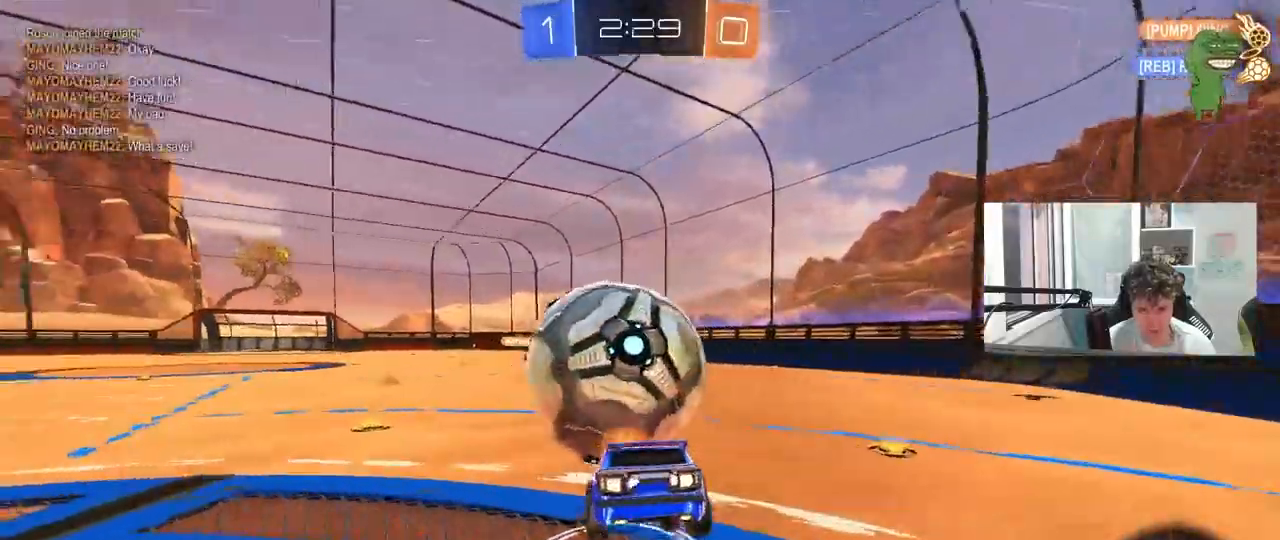
{"keys": ["d"], "mouse": ["left"], "mouse_move": "still", "events": [[83, "s", "down"], [183, "a", "down"], [217, "mouse_left", "up"], [267, "a", "up"], [317, "d", "down"], [417, "s", "up"], [467, "mouse_left", "down"]]}
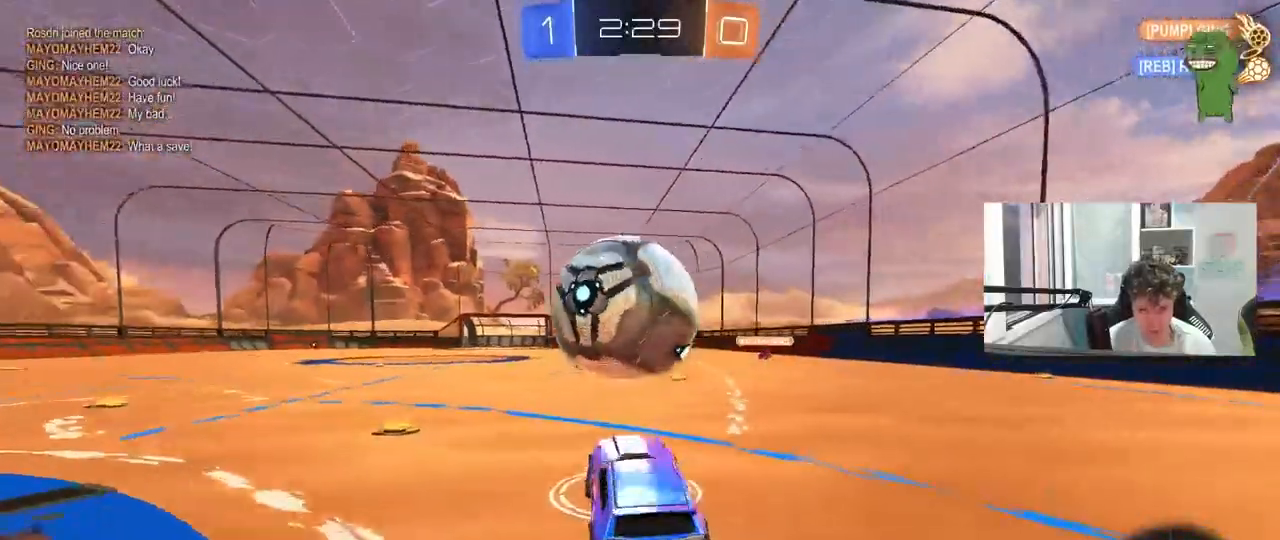
{"keys": ["w"], "mouse": ["left"], "mouse_move": "still", "events": [[100, "d", "up"], [100, "w", "down"], [150, "mouse_right", "down"], [283, "mouse_right", "up"]]}
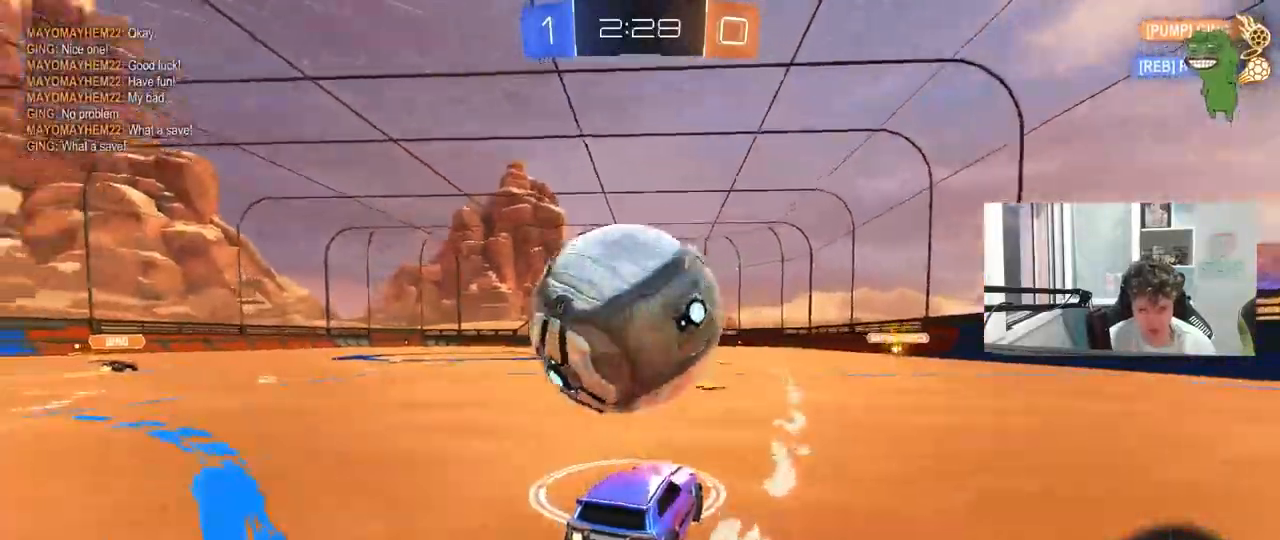
{"keys": [], "mouse": [], "mouse_move": "still", "events": [[117, "mouse_left", "up"], [167, "a", "down"], [217, "a", "up"], [217, "w", "up"], [350, "space", "down"], [500, "space", "up"]]}
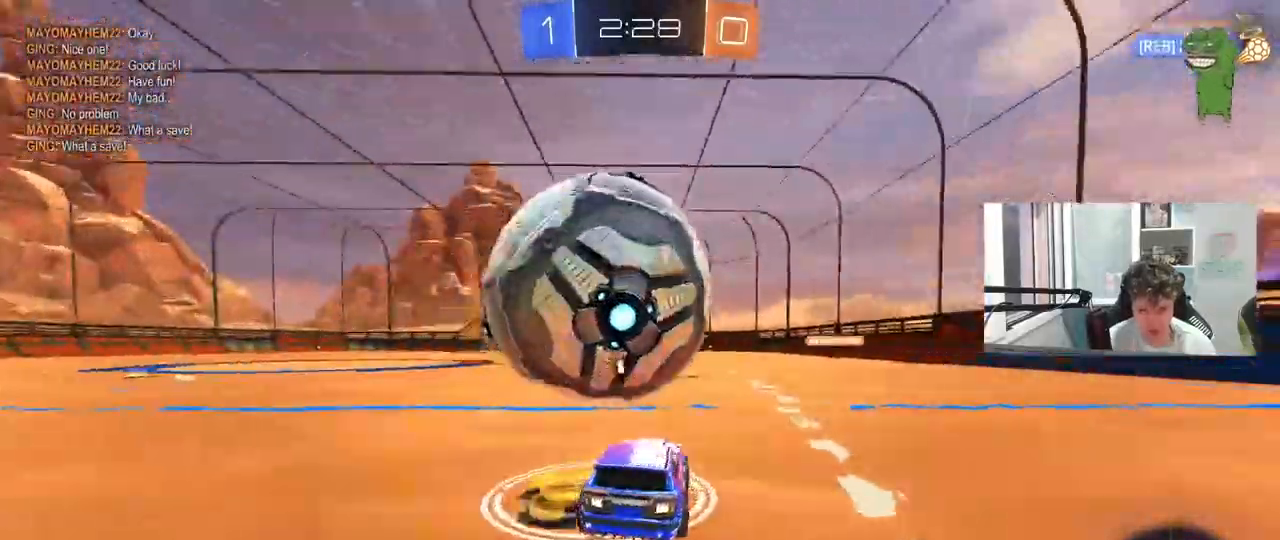
{"keys": ["a"], "mouse": [], "mouse_move": "still", "events": [[33, "w", "down"], [133, "mouse_left", "down"], [183, "d", "down"], [233, "mouse_left", "up"], [283, "d", "up"], [283, "w", "up"], [367, "a", "down"]]}
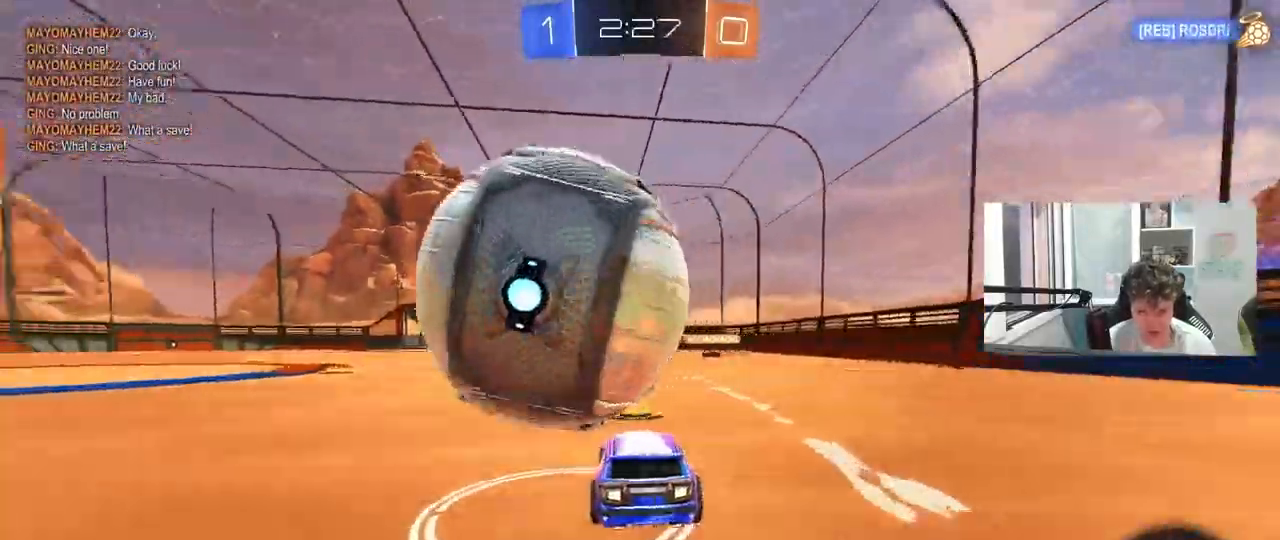
{"keys": [], "mouse": [], "mouse_move": "still", "events": [[50, "a", "up"], [233, "d", "down"], [283, "d", "up"], [333, "d", "down"], [467, "d", "up"]]}
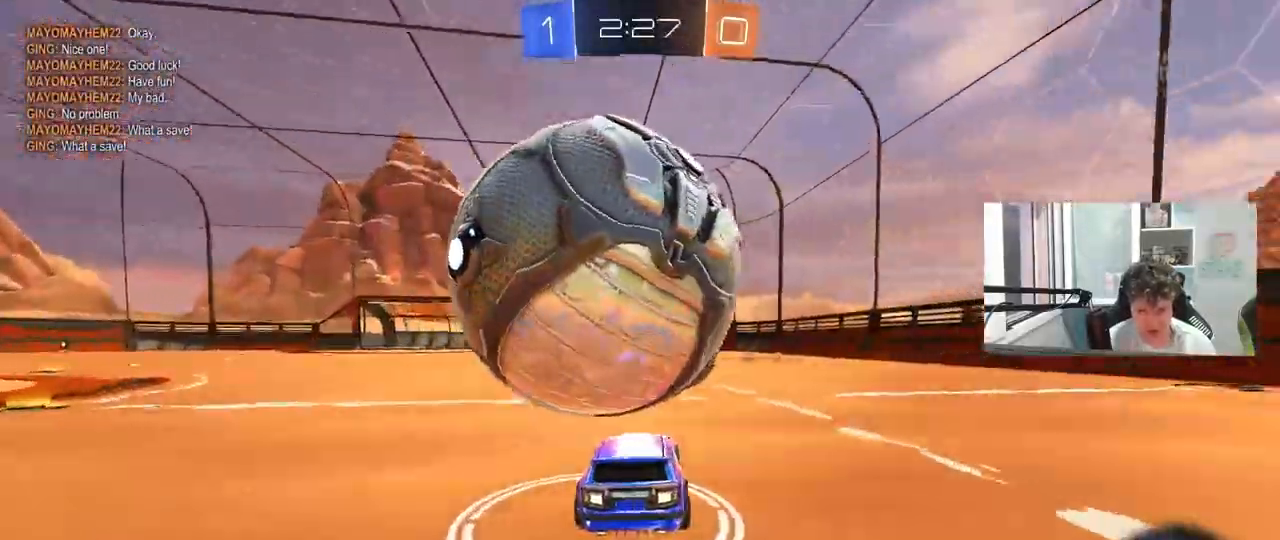
{"keys": ["w"], "mouse": [], "mouse_move": "still", "events": [[17, "a", "down"], [117, "a", "up"], [167, "mouse_left", "down"], [217, "w", "down"], [300, "a", "down"], [350, "mouse_left", "up"], [450, "a", "up"]]}
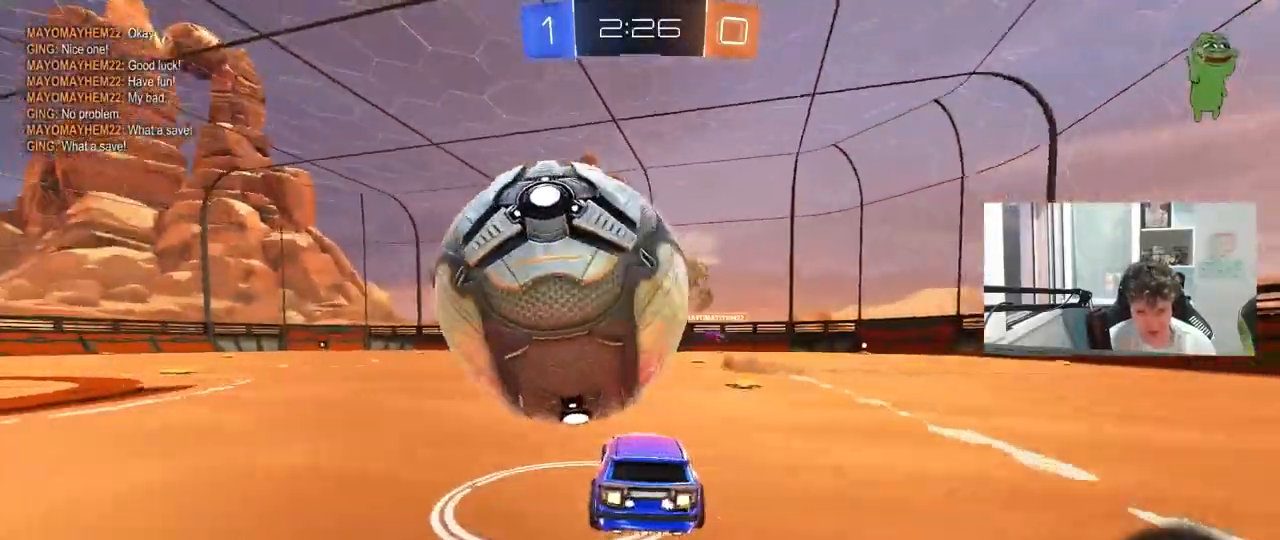
{"keys": ["d", "s"], "mouse": ["right"], "mouse_move": "still", "events": [[33, "a", "down"], [83, "w", "up"], [133, "a", "up"], [133, "d", "down"], [133, "mouse_left", "down"], [183, "mouse_right", "down"], [233, "s", "down"], [317, "mouse_left", "up"], [367, "d", "up"], [367, "mouse_right", "up"], [367, "s", "up"], [467, "d", "down"], [467, "mouse_right", "down"], [467, "s", "down"]]}
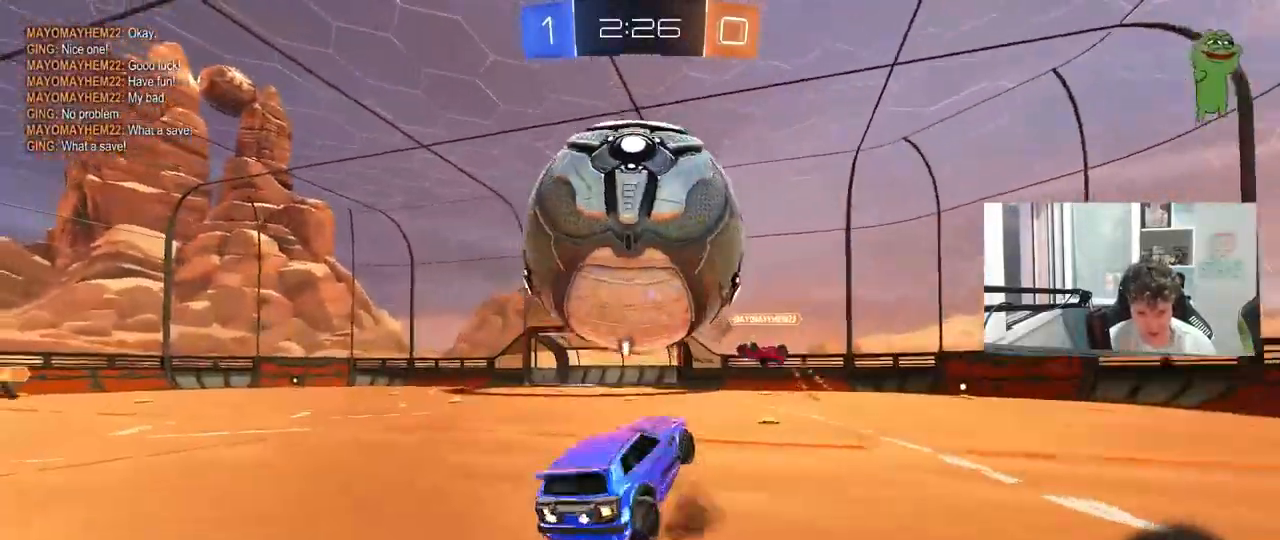
{"keys": ["a", "s", "shift", "space"], "mouse": ["left"], "mouse_move": "still", "events": [[150, "mouse_right", "up"], [283, "a", "down"], [283, "d", "up"], [283, "s", "up"], [333, "shift", "down"], [433, "mouse_left", "down"], [433, "space", "down"], [483, "s", "down"]]}
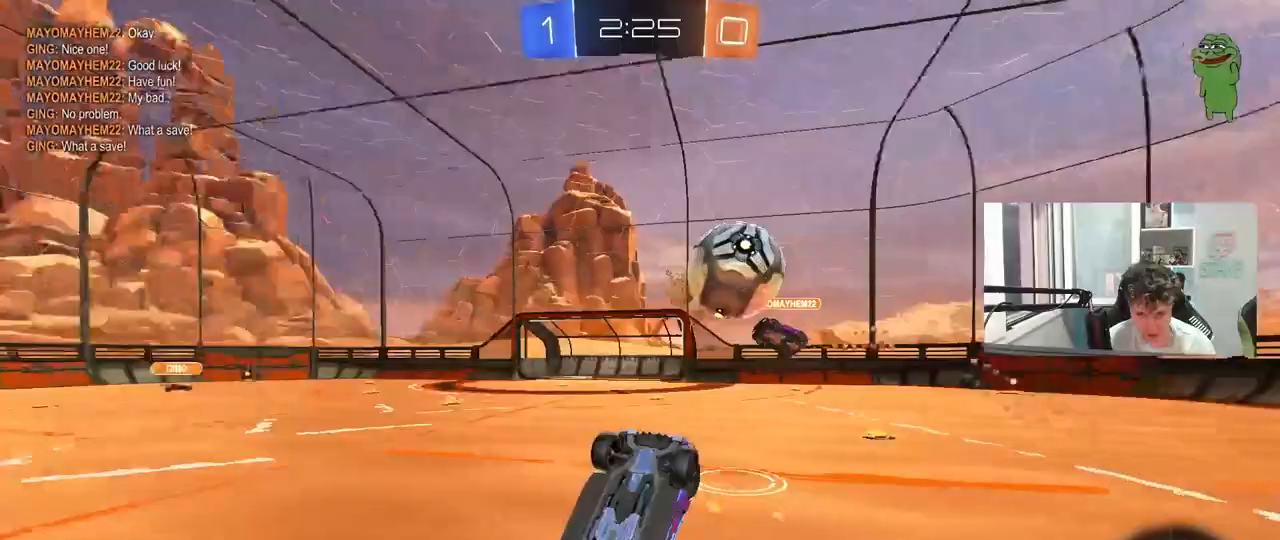
{"keys": ["d"], "mouse": [], "mouse_move": "still", "events": [[17, "mouse_left", "up"], [67, "shift", "up"], [117, "space", "up"], [250, "mouse_left", "down"], [300, "s", "up"], [400, "a", "up"], [450, "mouse_left", "up"], [500, "d", "down"]]}